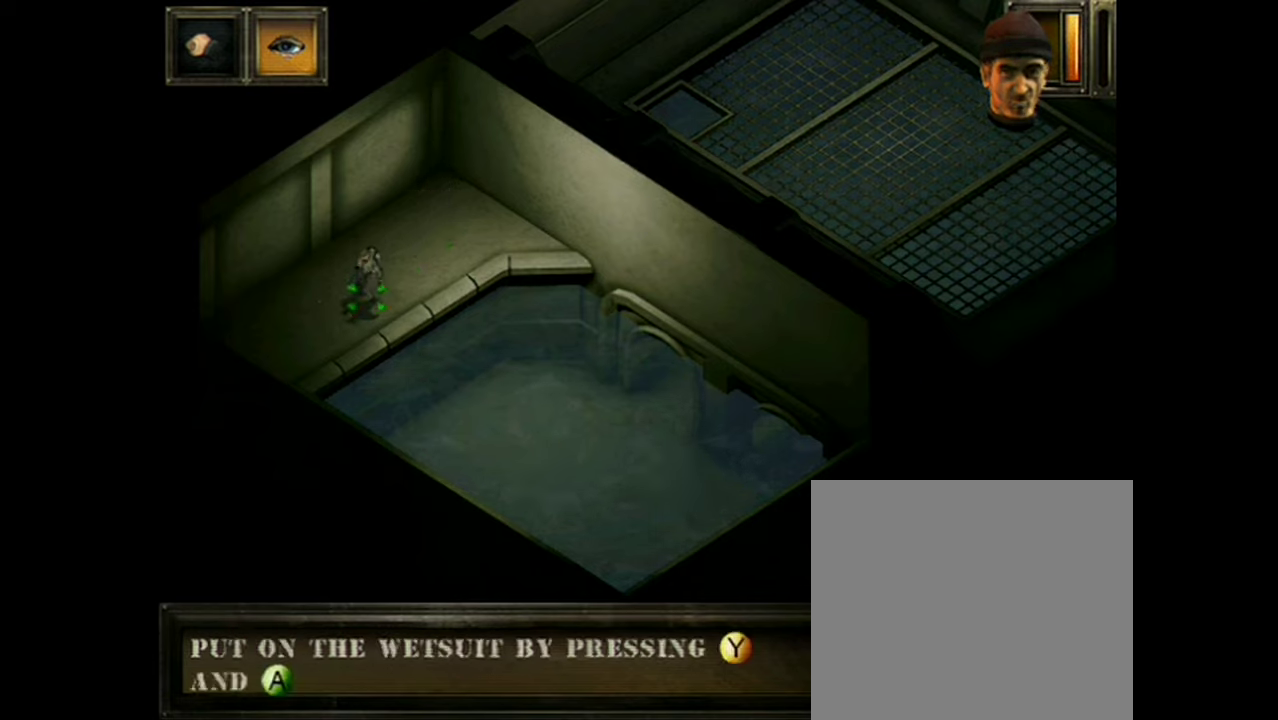
Gameplay with a controller (Xbox layout); each line is a JSON object with the inputs held at the frame after it (dt_ms = milliseconds from this image to that frame). "events" lists button and stick changes between this image and that frame as [ms after this image, input, new state], when the widget could be followed in between. Not read: L1 L3 R1 R3 left_stick right_stick.
{"dt_ms": 601, "buttons": ["Y"], "events": []}
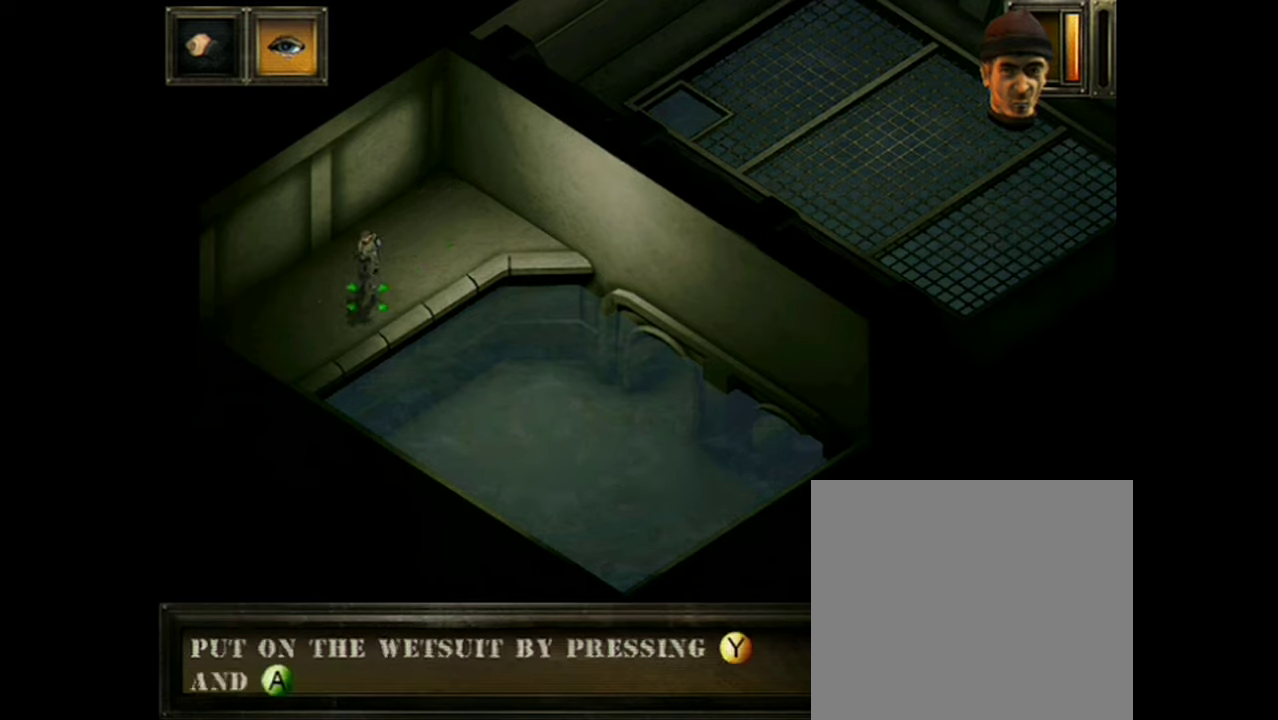
{"dt_ms": 500, "buttons": ["Y"], "events": []}
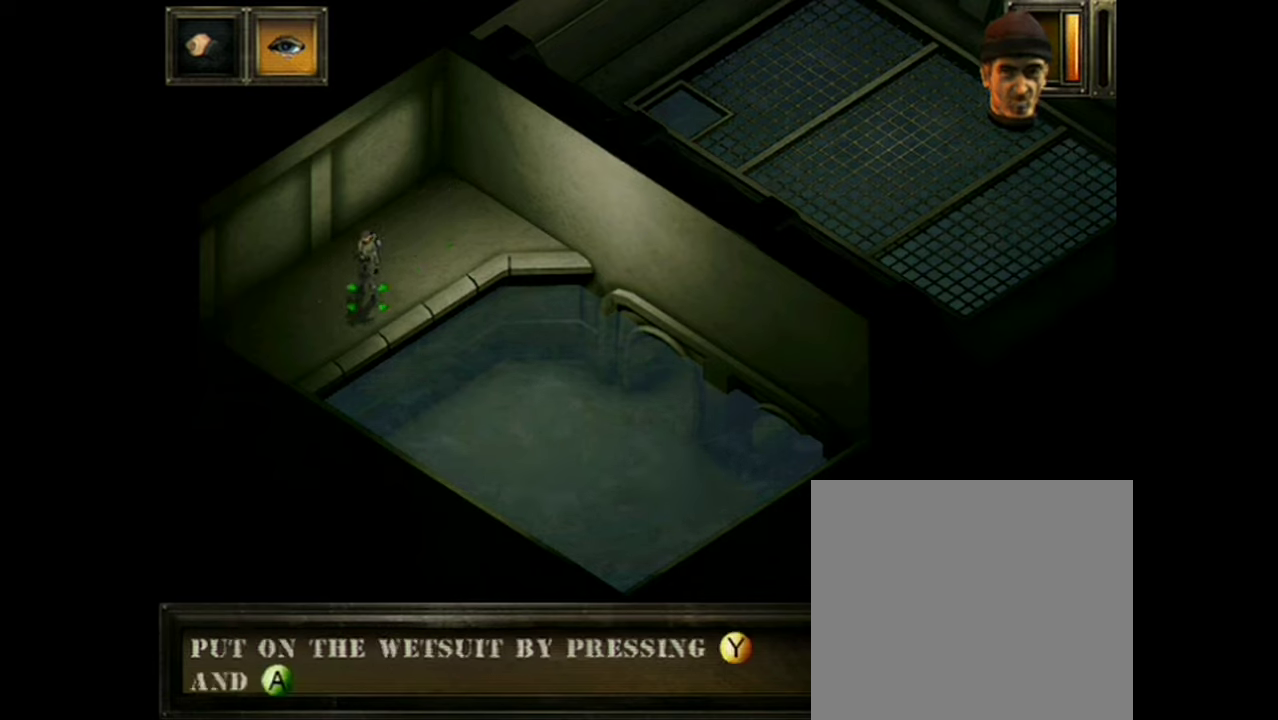
{"dt_ms": 501, "buttons": ["Y"], "events": []}
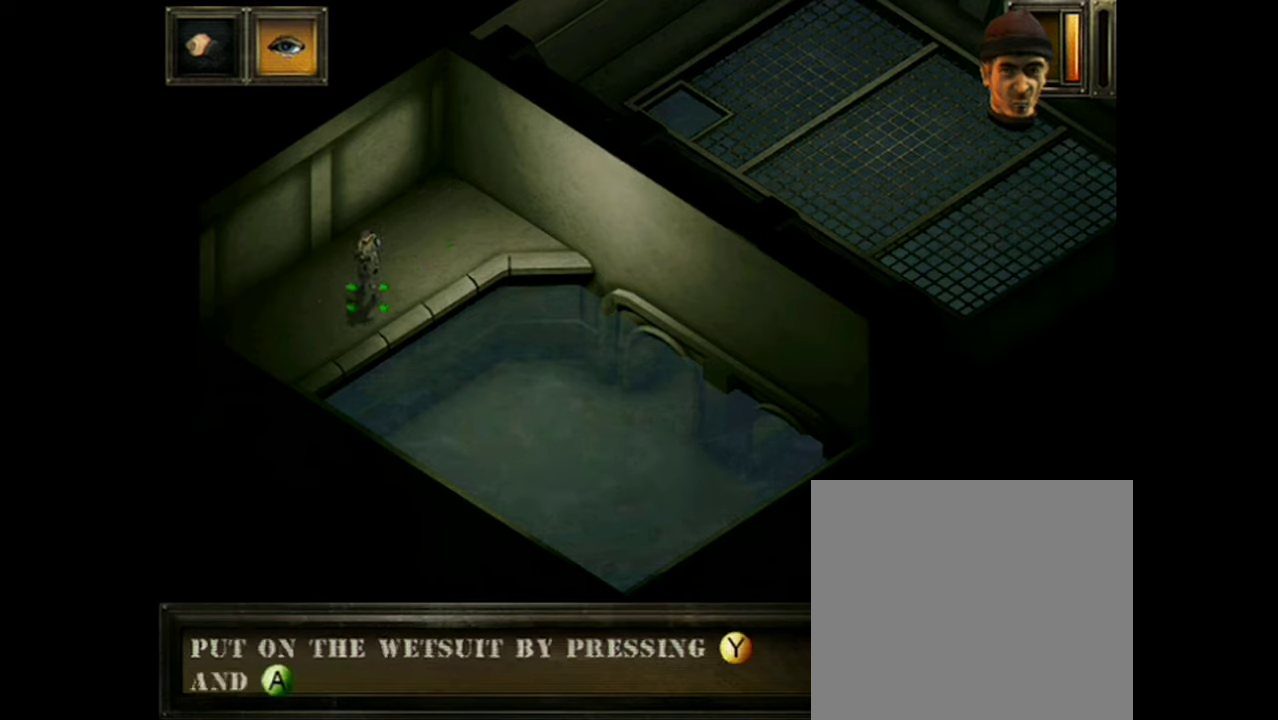
{"dt_ms": 500, "buttons": ["Y"], "events": []}
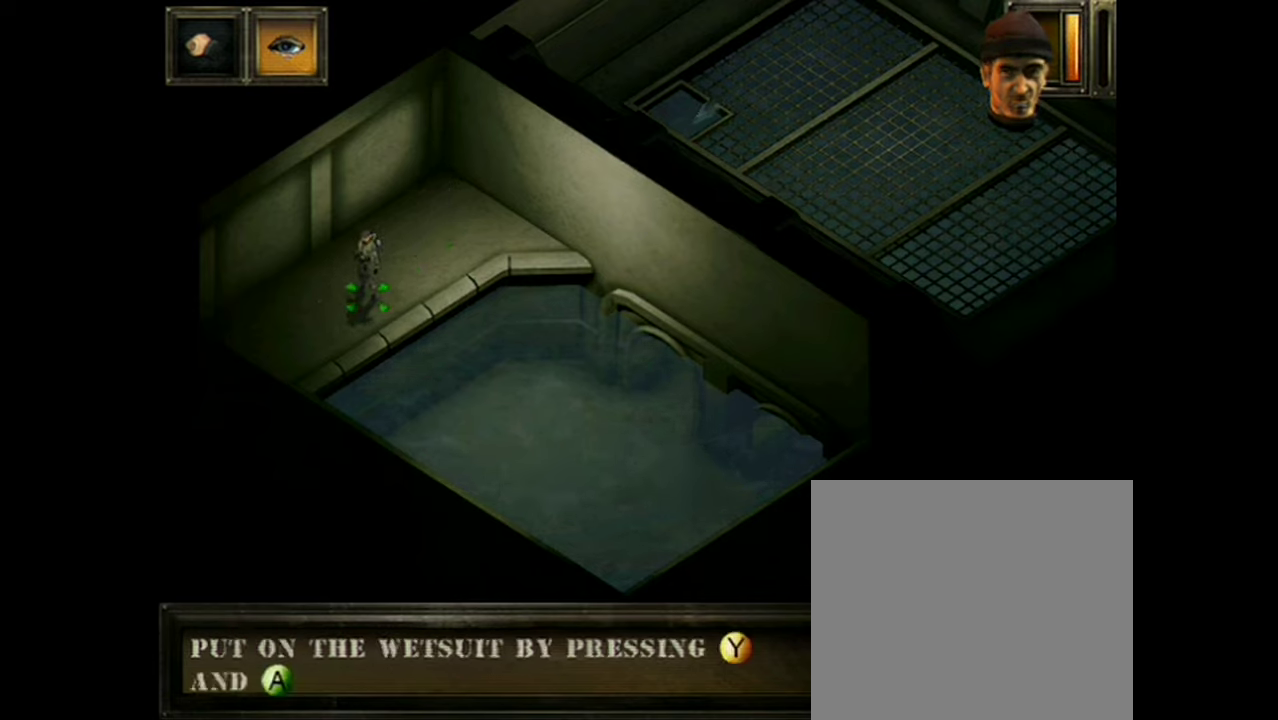
{"dt_ms": 301, "buttons": [], "events": [[301, "Y", "up"]]}
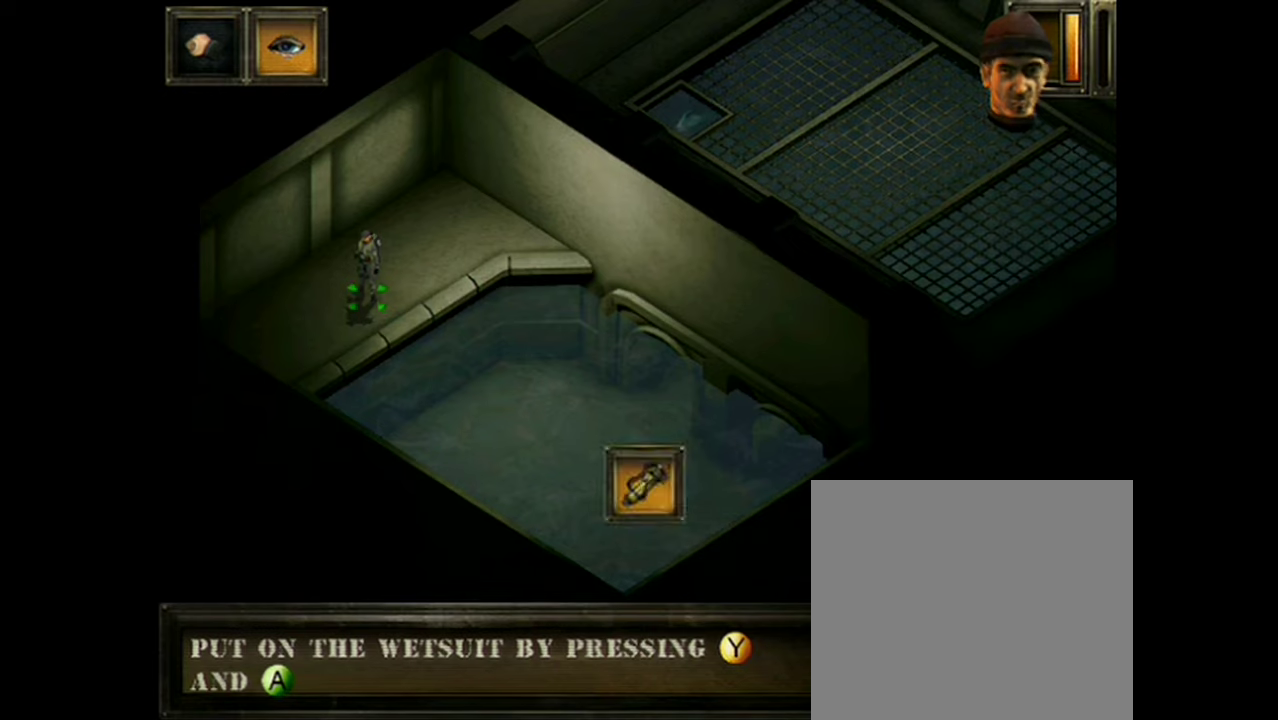
{"dt_ms": 701, "buttons": ["A"], "events": [[684, "A", "down"]]}
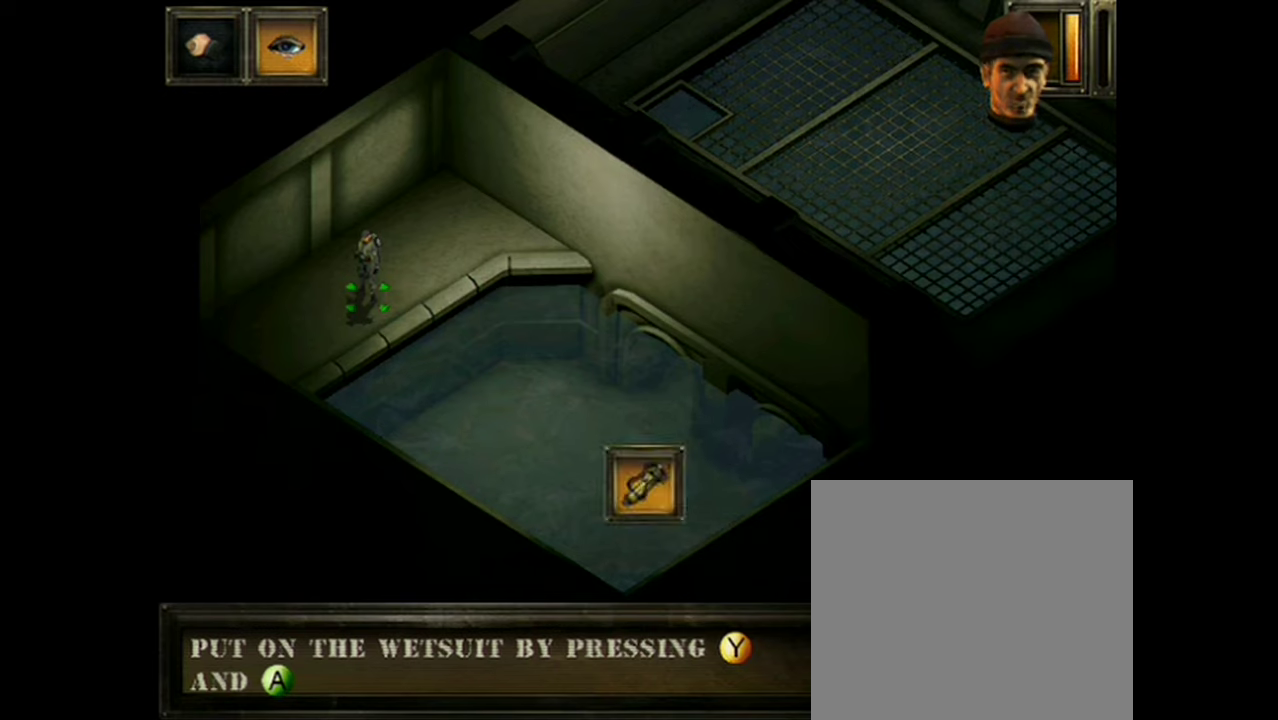
{"dt_ms": 400, "buttons": ["A"], "events": []}
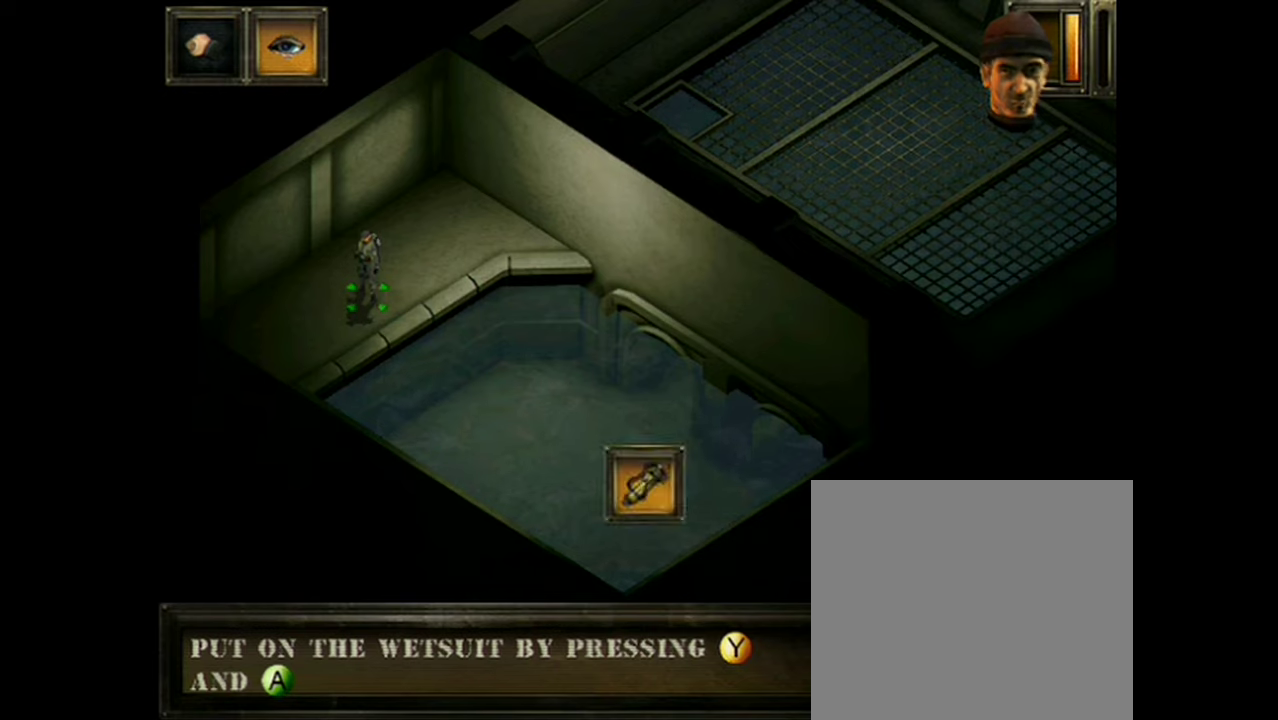
{"dt_ms": 100, "buttons": [], "events": [[33, "A", "up"]]}
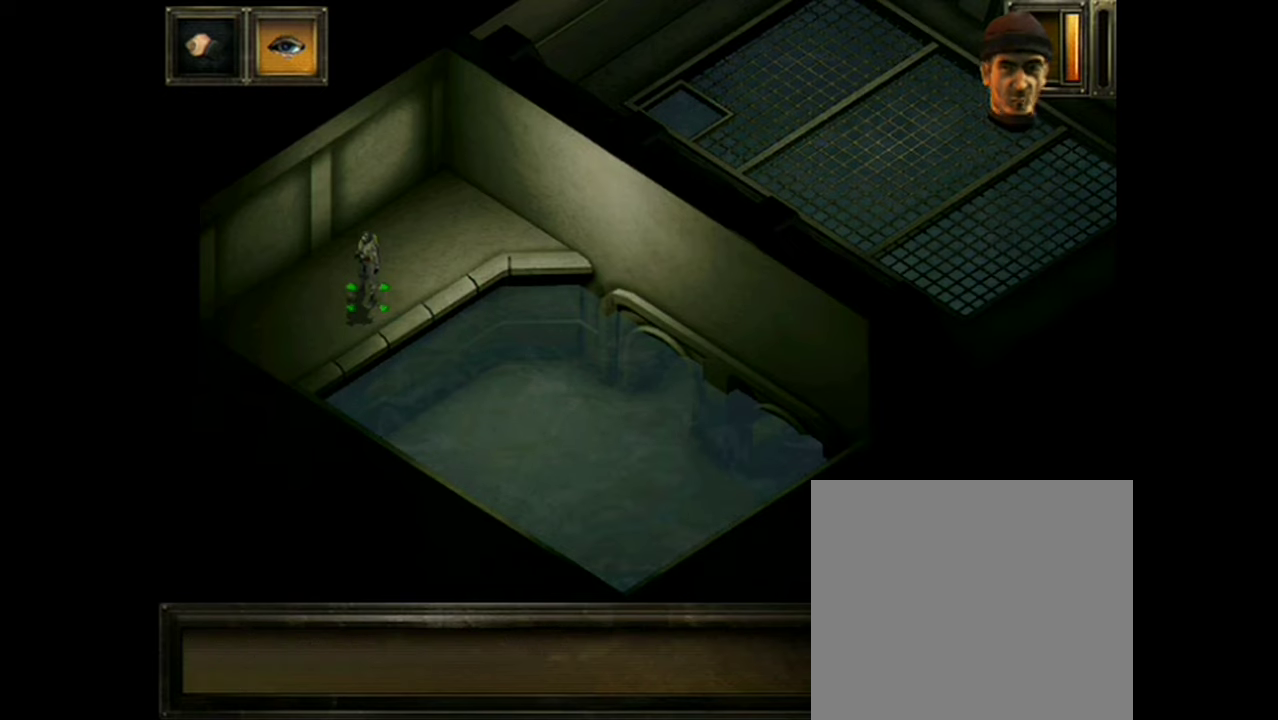
{"dt_ms": 701, "buttons": [], "events": []}
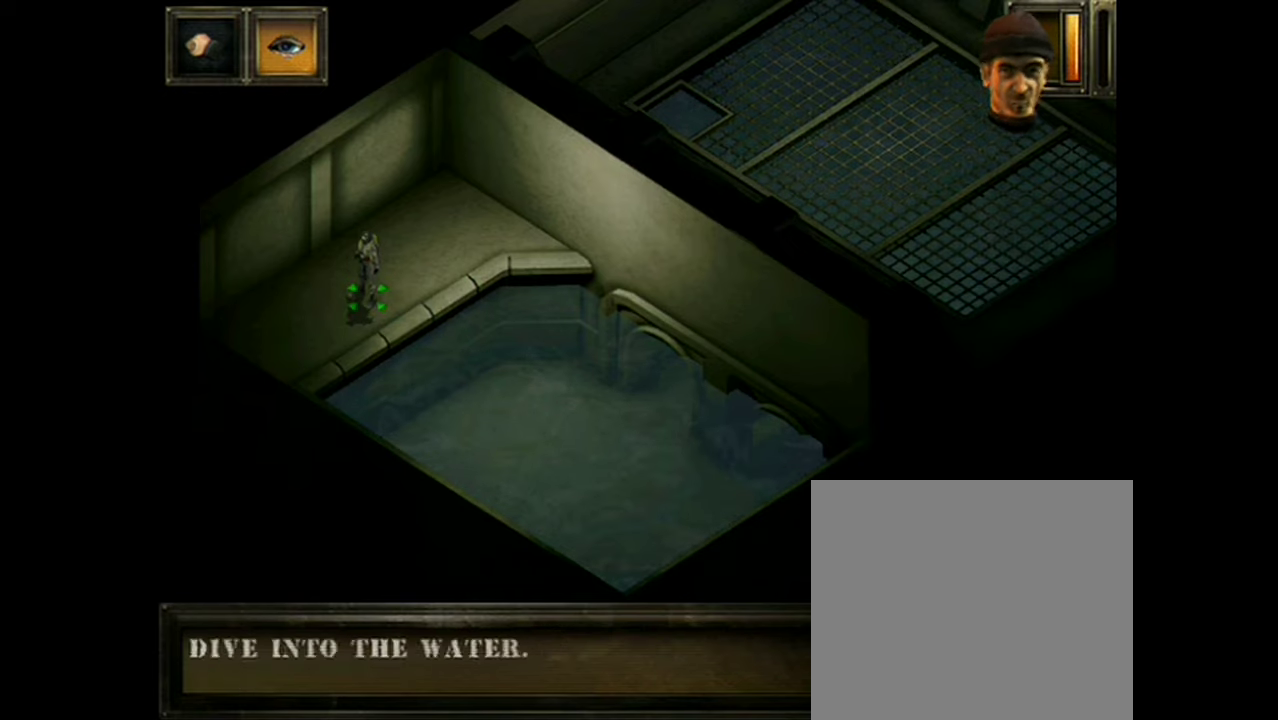
{"dt_ms": 300, "buttons": [], "events": []}
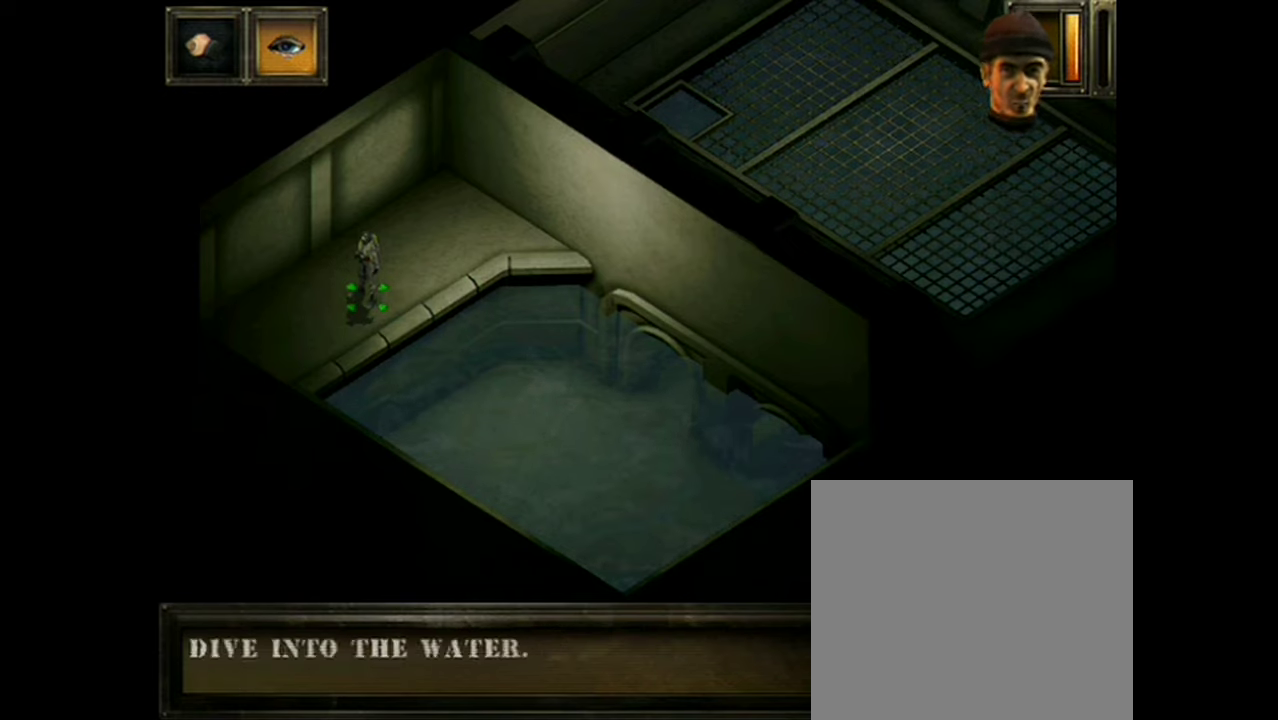
{"dt_ms": 501, "buttons": [], "events": []}
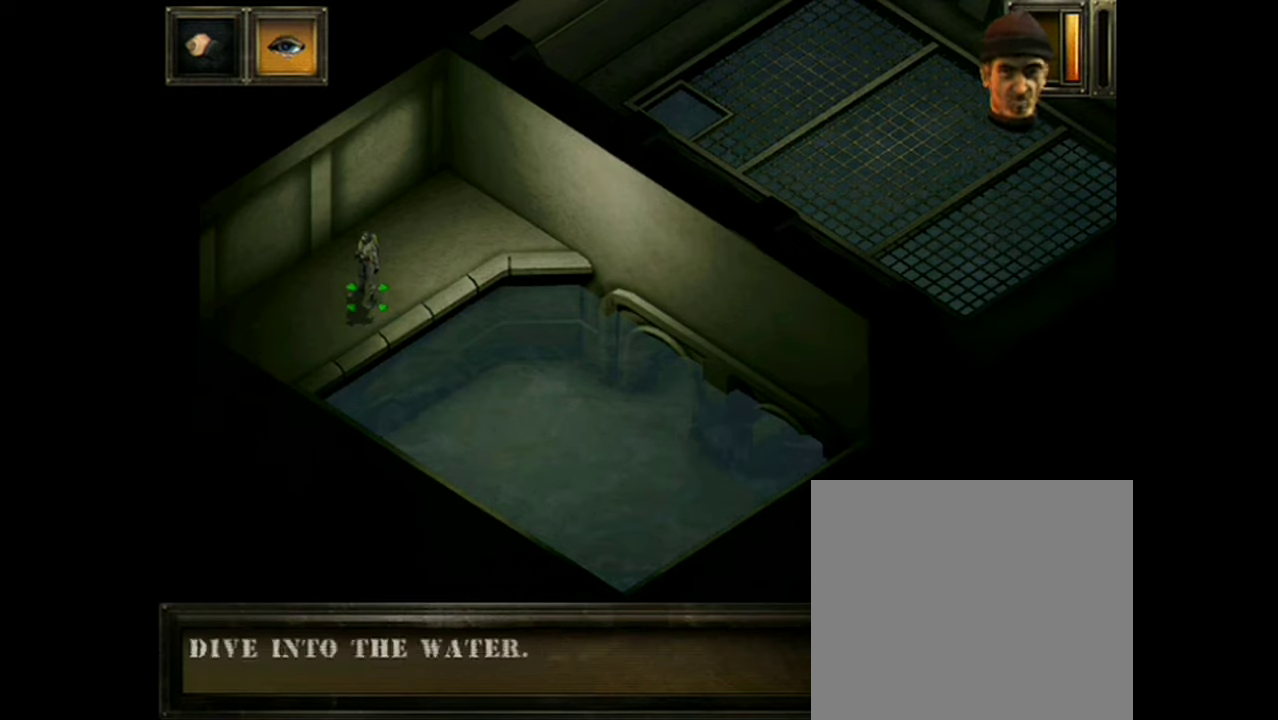
{"dt_ms": 500, "buttons": [], "events": []}
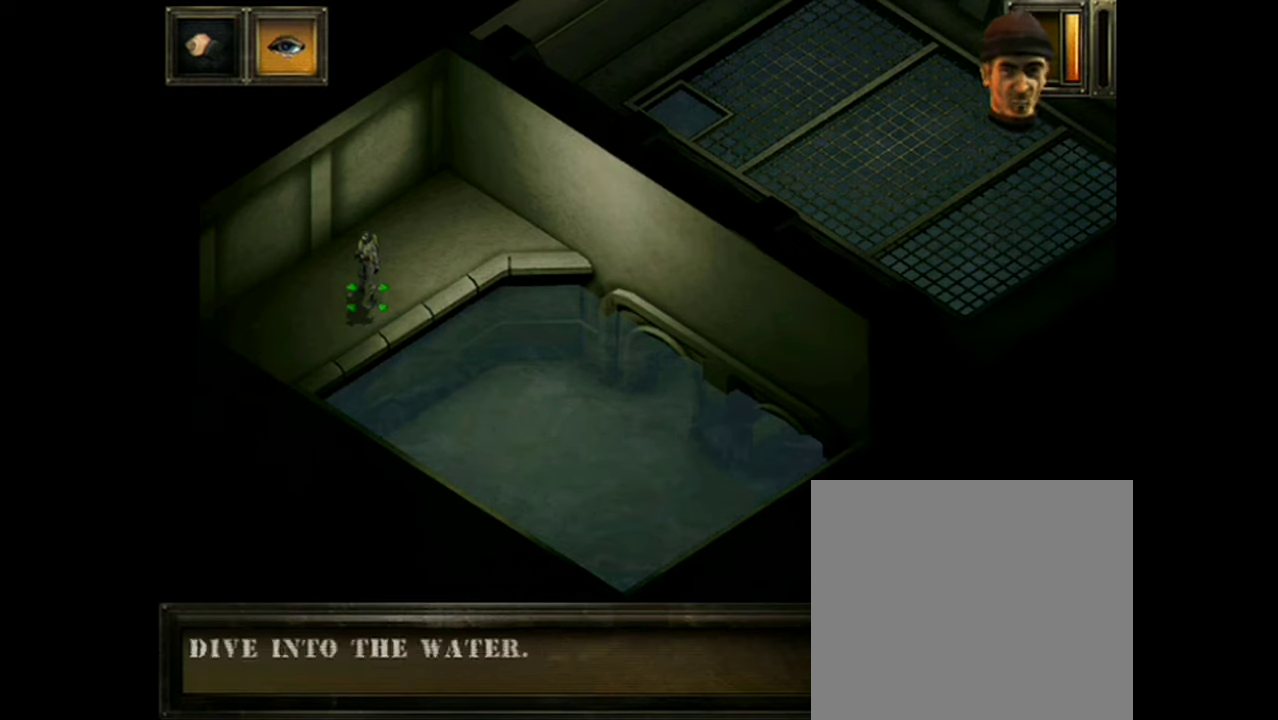
{"dt_ms": 300, "buttons": [], "events": []}
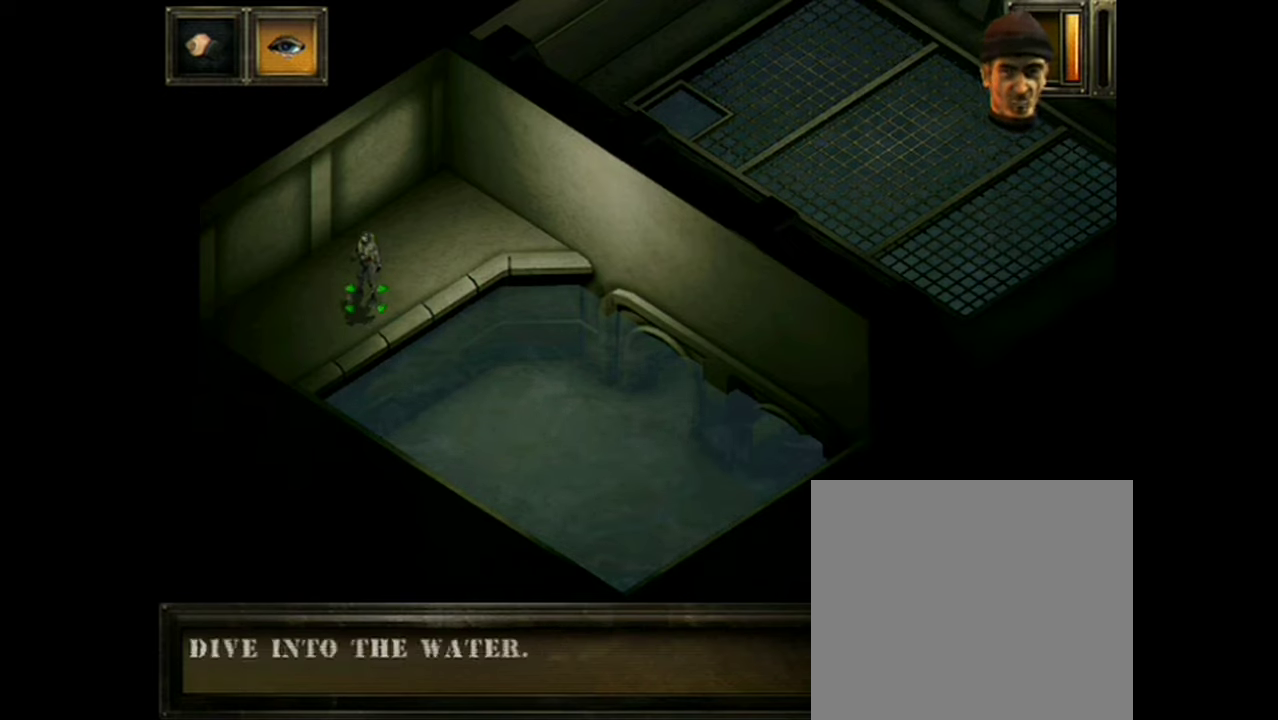
{"dt_ms": 201, "buttons": [], "events": []}
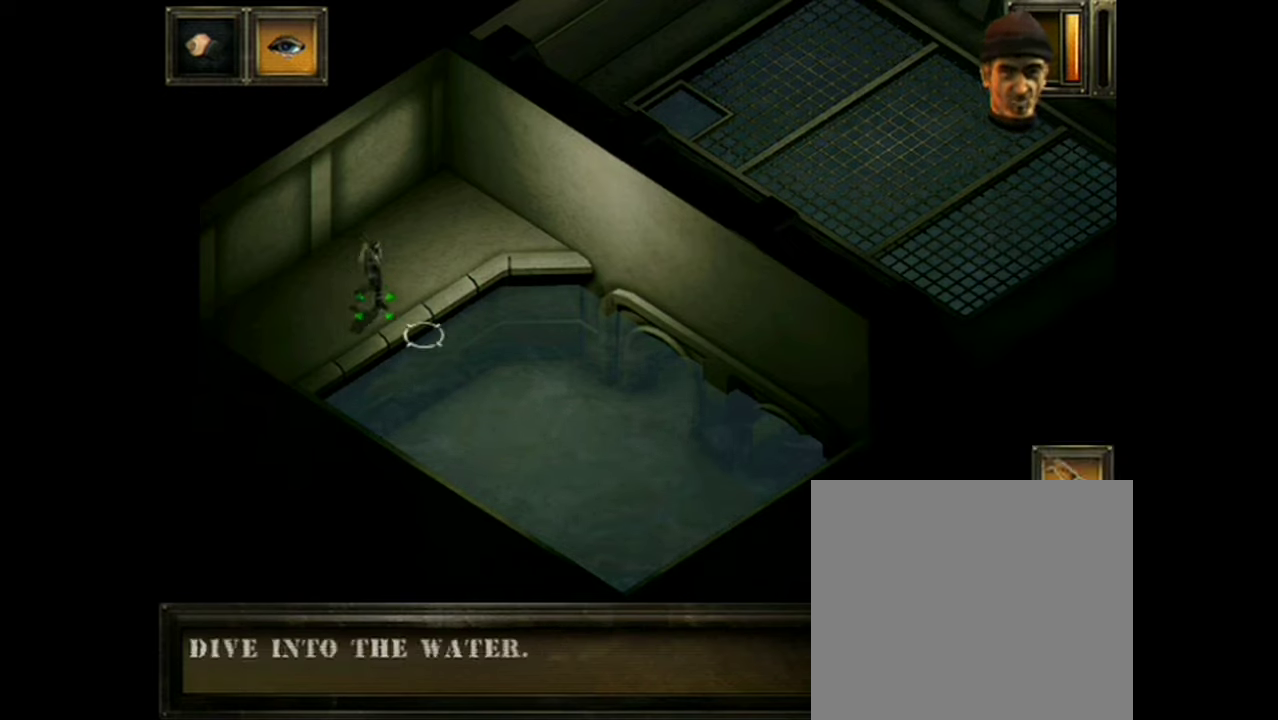
{"dt_ms": 400, "buttons": [], "events": []}
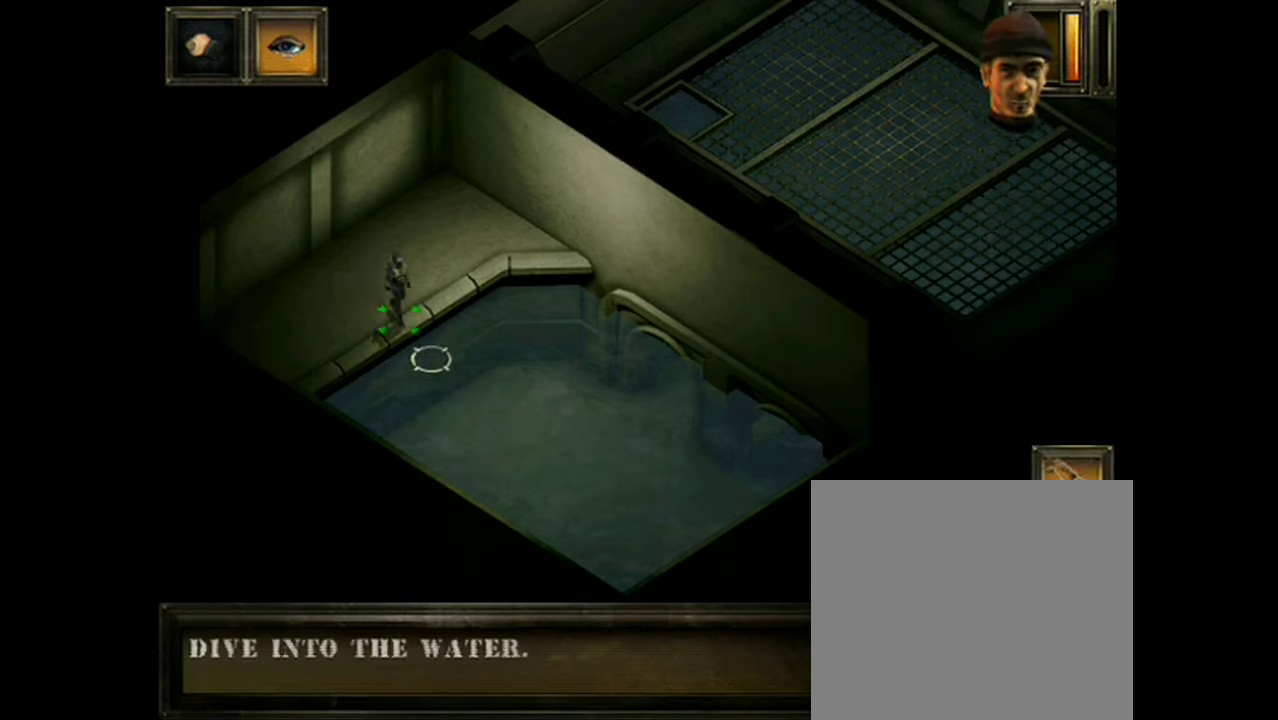
{"dt_ms": 100, "buttons": ["A"], "events": [[33, "A", "down"]]}
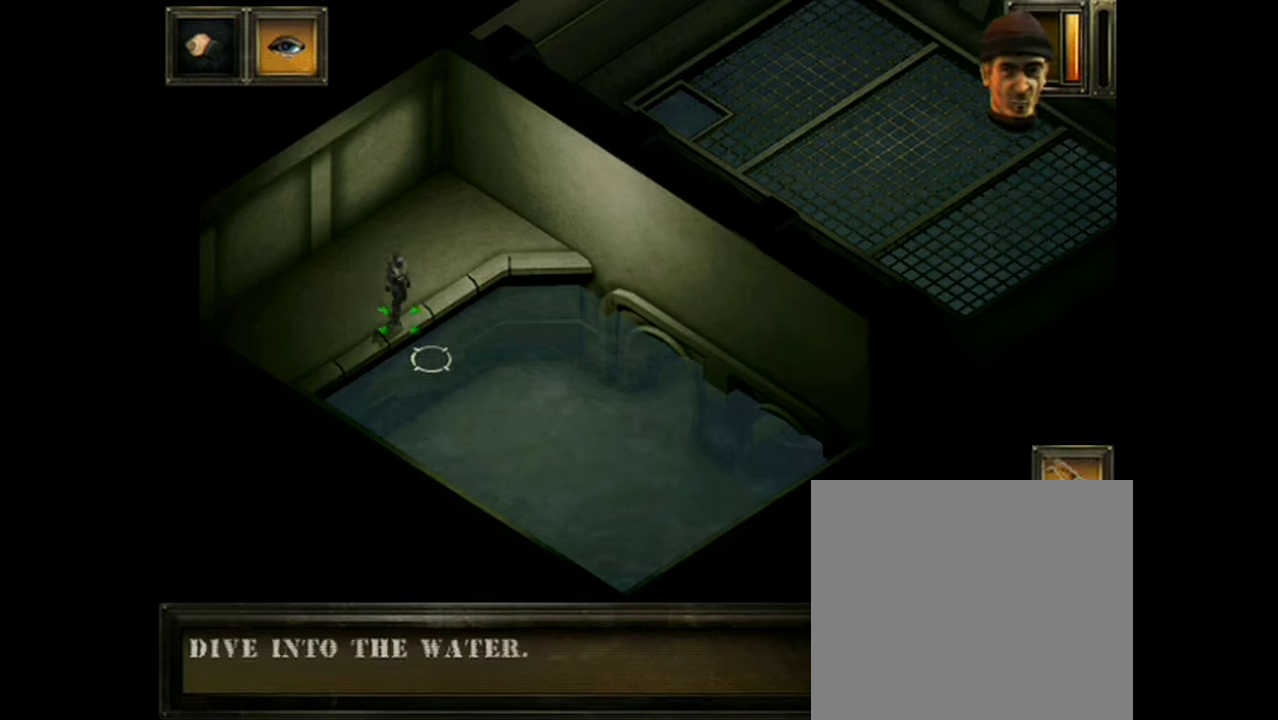
{"dt_ms": 501, "buttons": ["A"], "events": []}
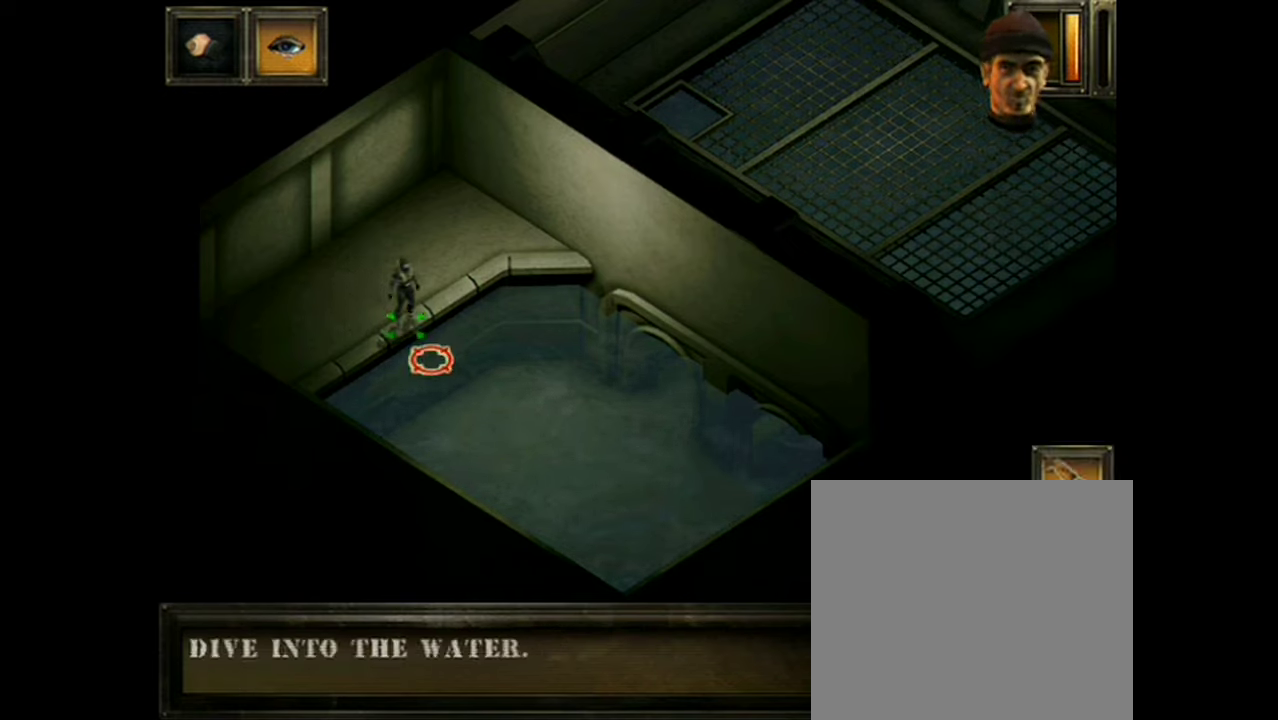
{"dt_ms": 500, "buttons": ["A"], "events": []}
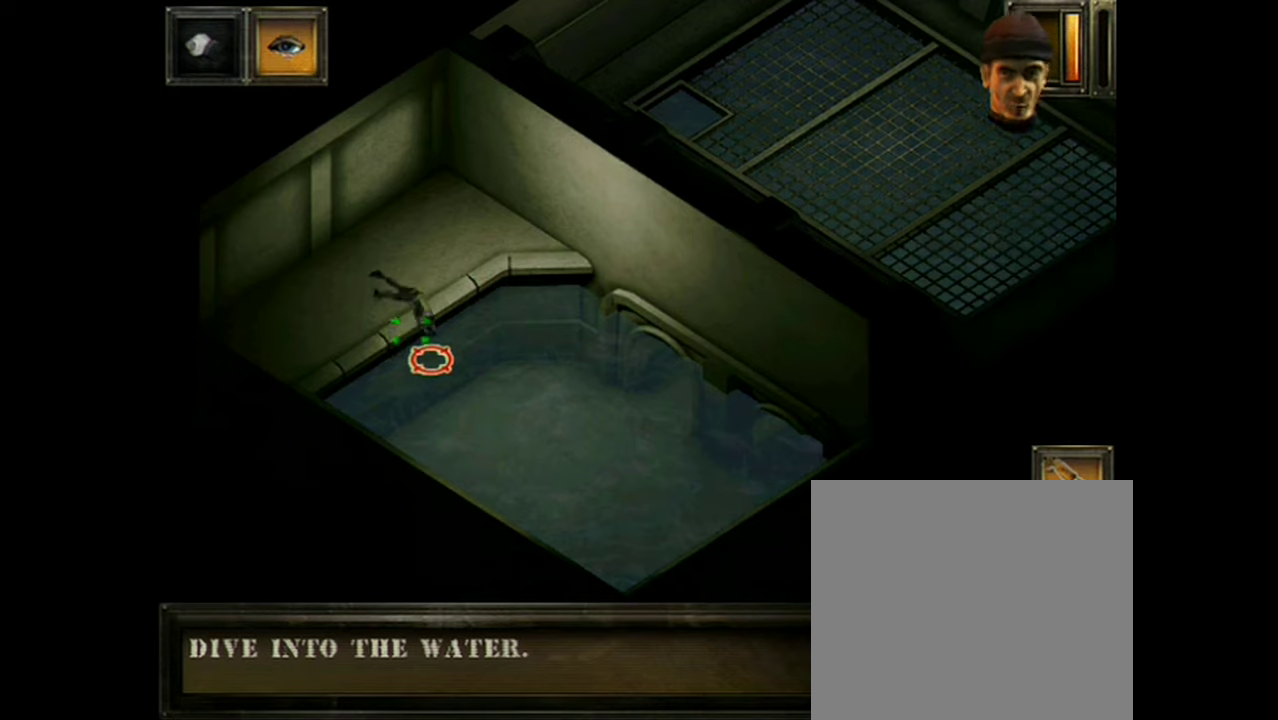
{"dt_ms": 501, "buttons": ["A"], "events": []}
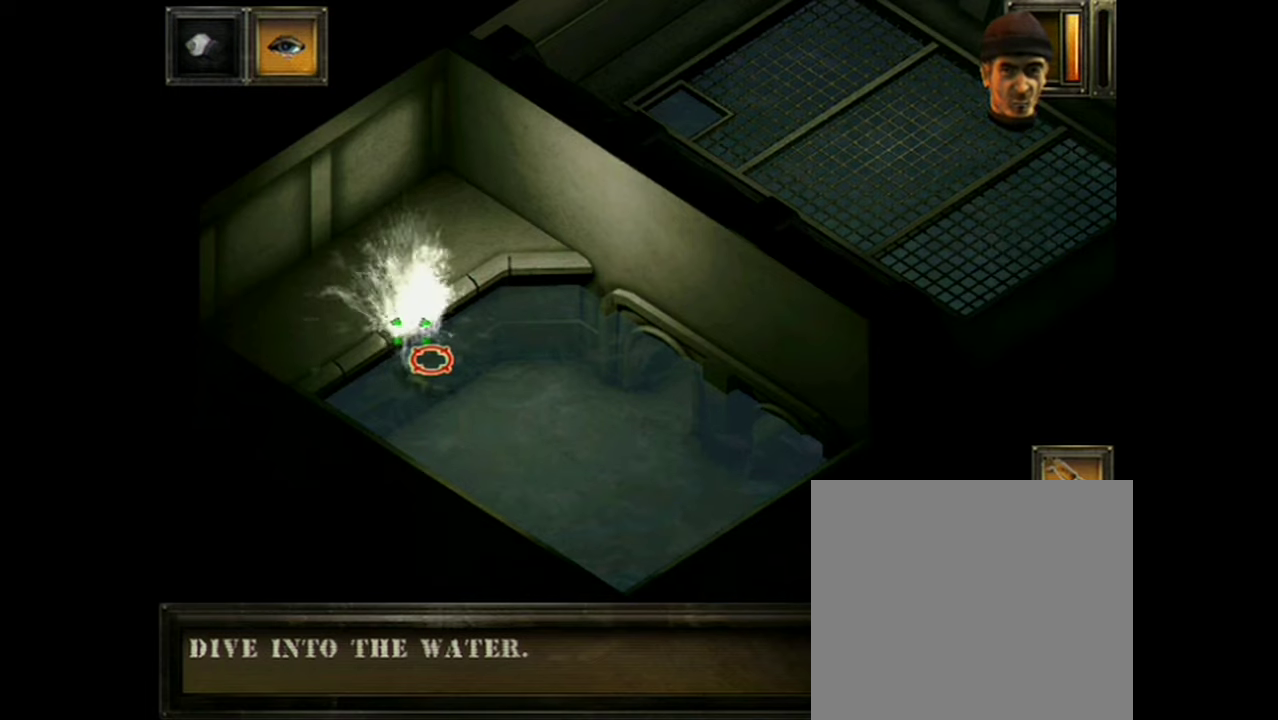
{"dt_ms": 300, "buttons": [], "events": [[284, "A", "up"]]}
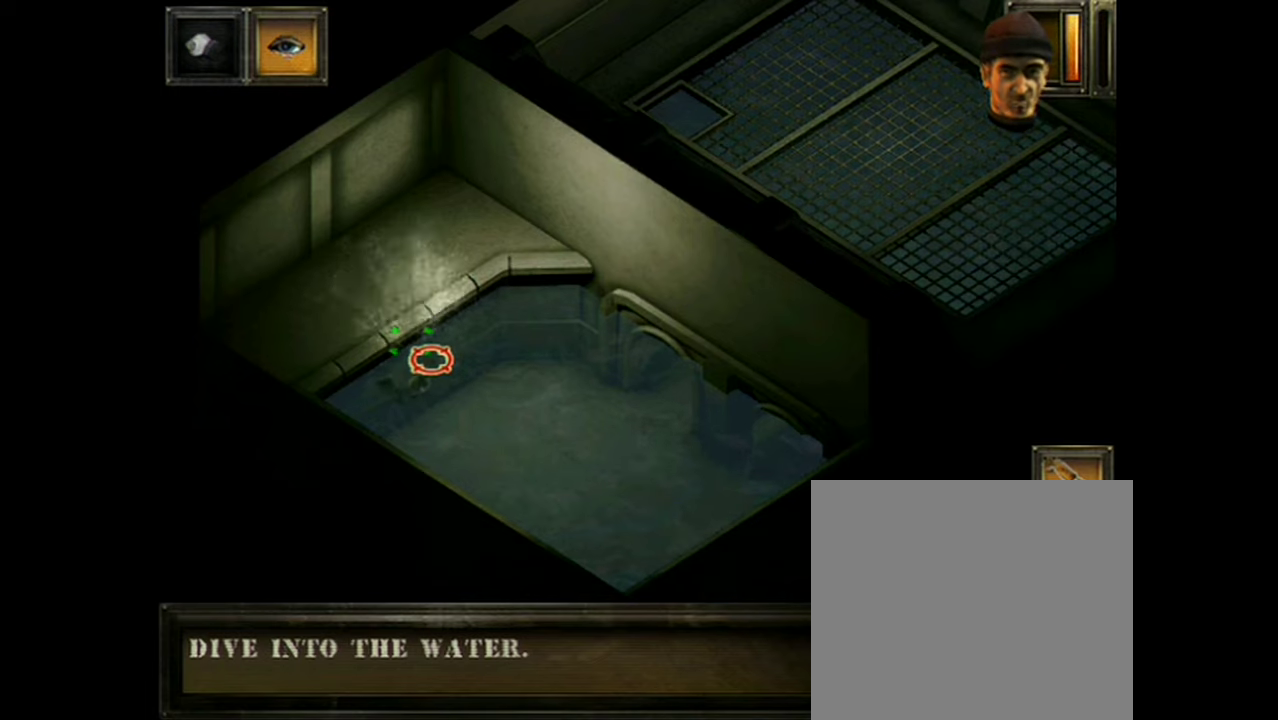
{"dt_ms": 701, "buttons": [], "events": []}
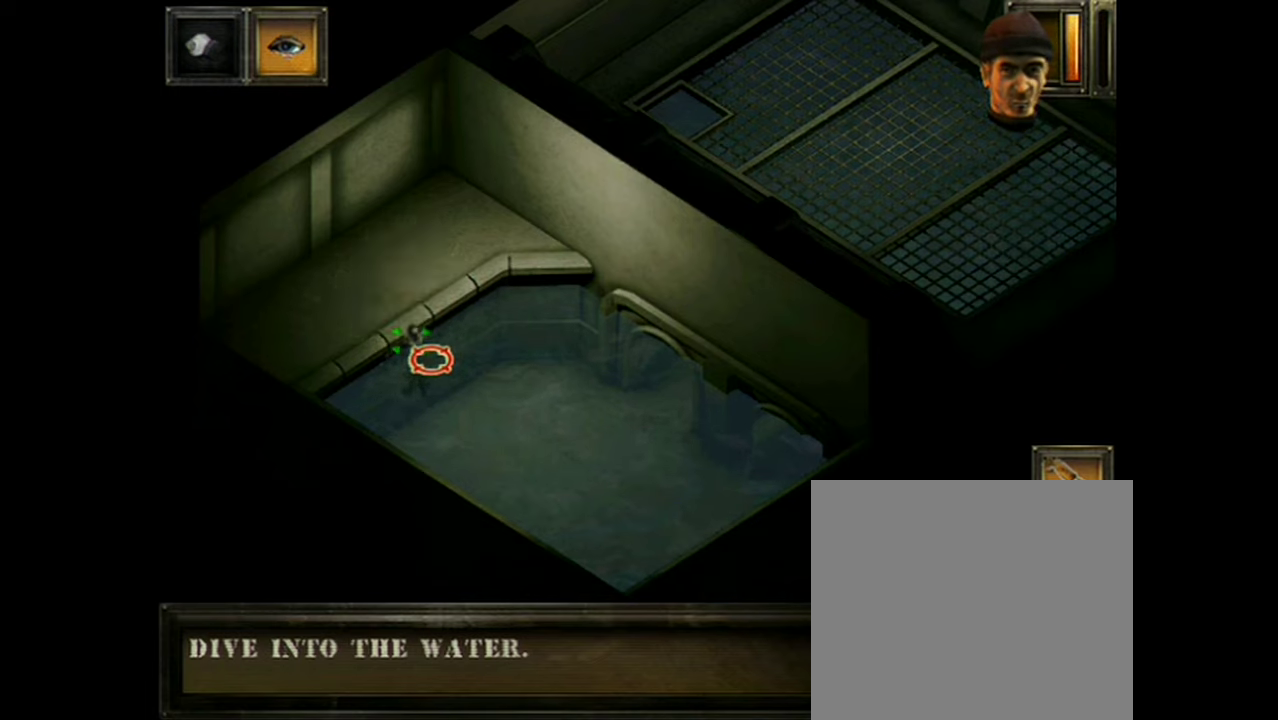
{"dt_ms": 500, "buttons": [], "events": []}
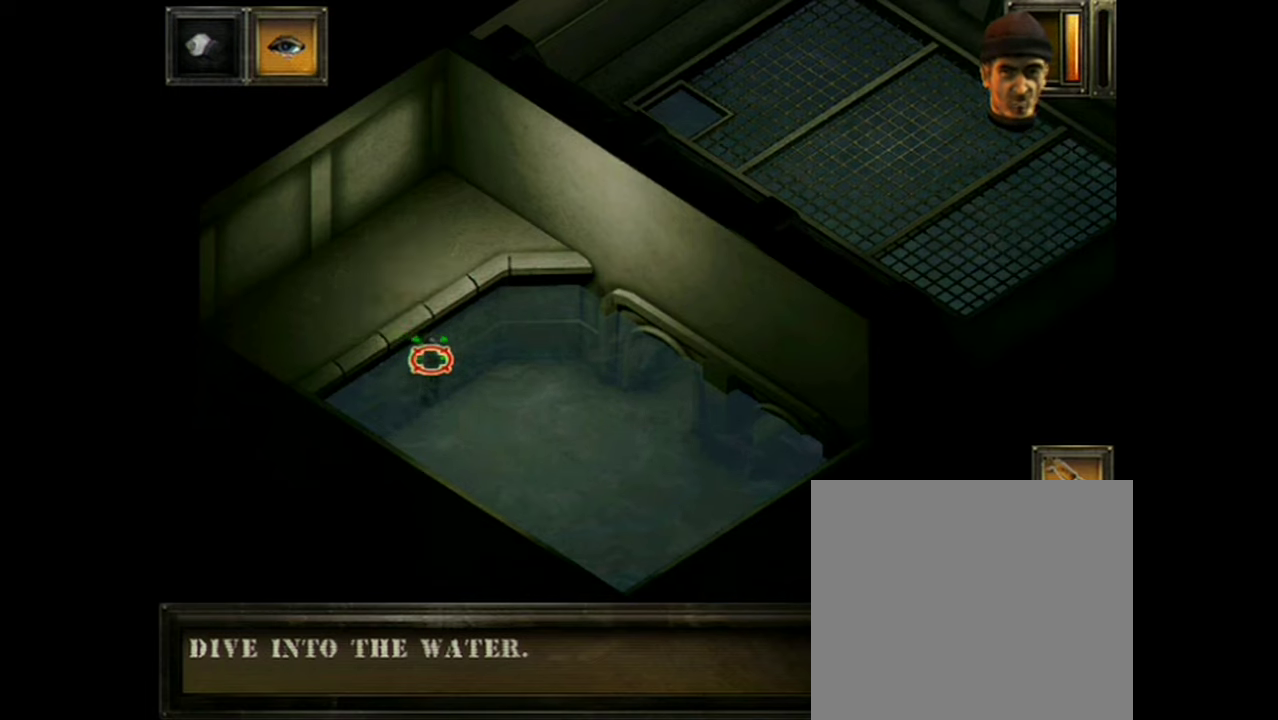
{"dt_ms": 501, "buttons": [], "events": []}
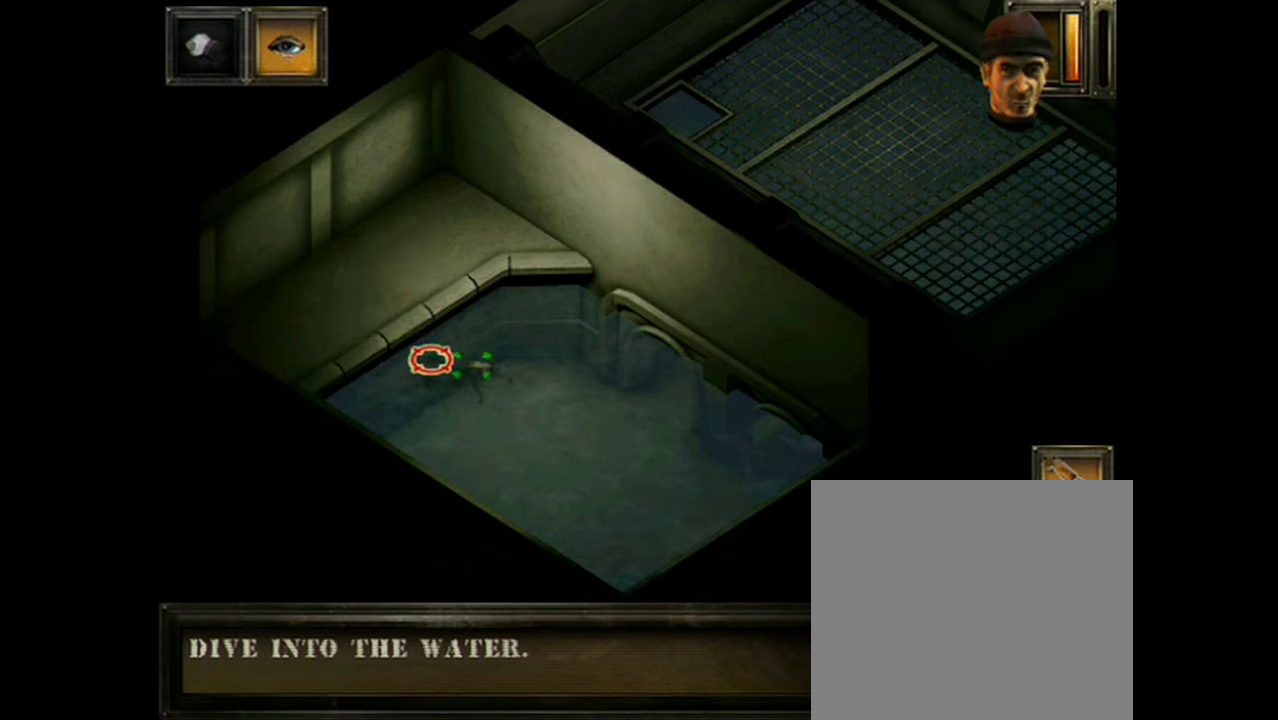
{"dt_ms": 500, "buttons": [], "events": []}
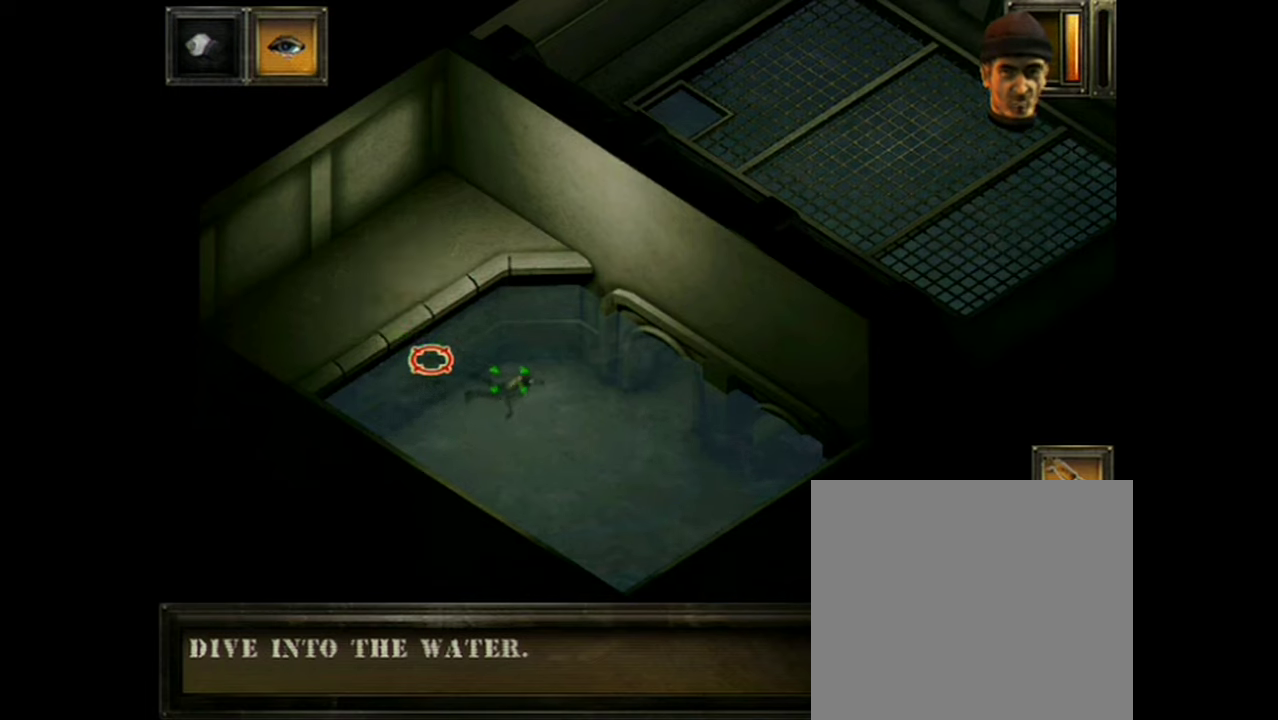
{"dt_ms": 301, "buttons": [], "events": []}
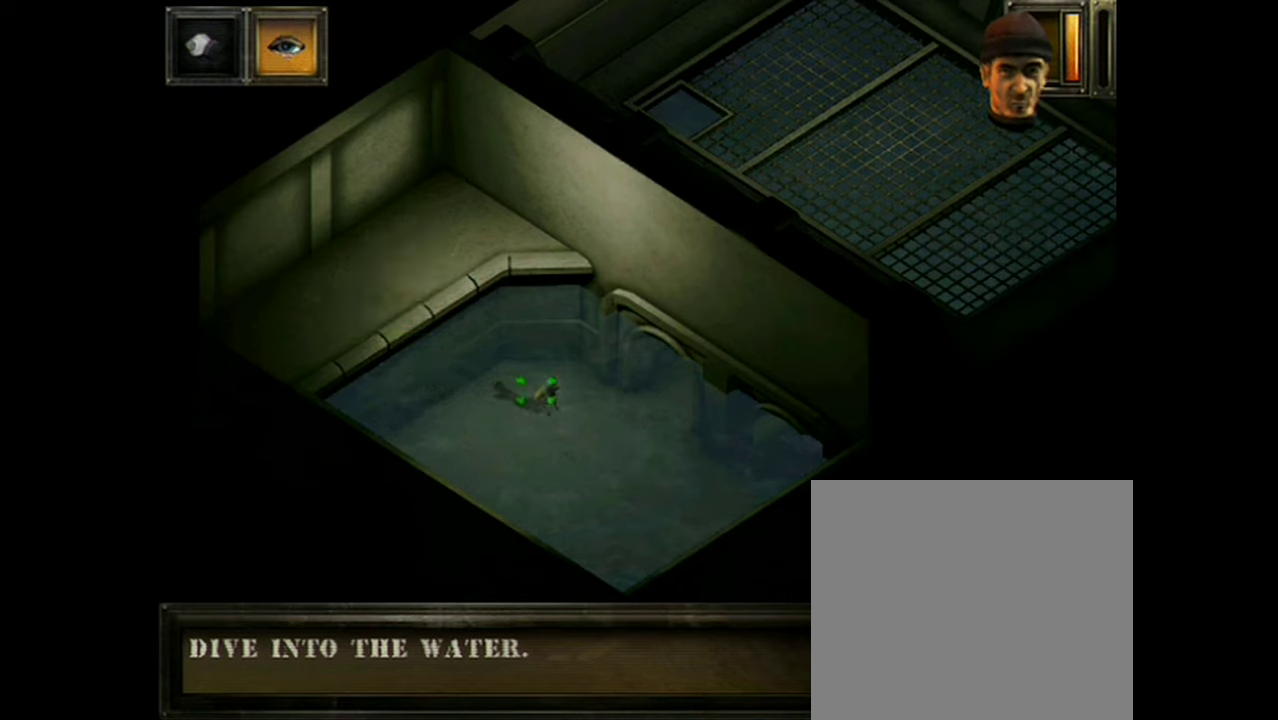
{"dt_ms": 801, "buttons": ["Y"], "events": [[717, "Y", "down"]]}